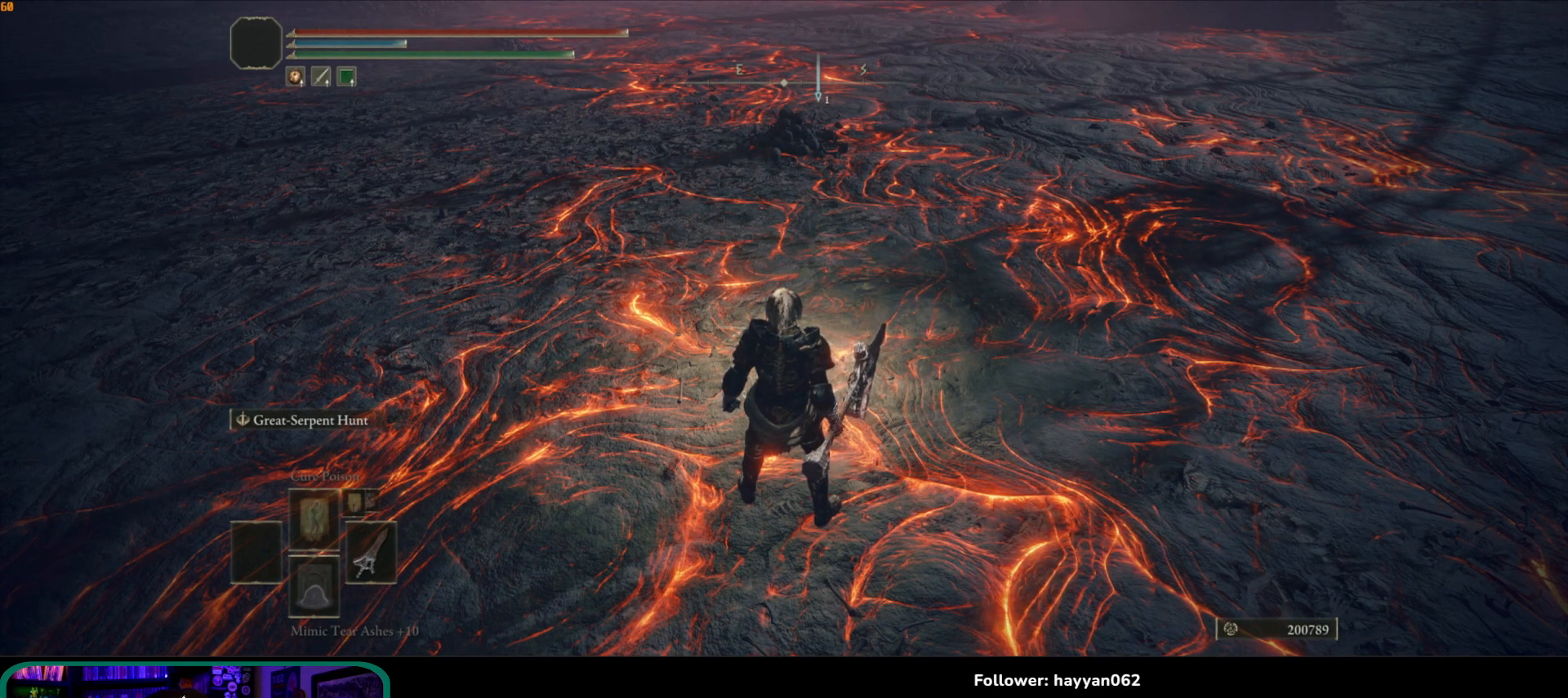
Gameplay with a controller (Xbox layout); each line is a JSON object with the inputs held at the frame after it. "events" lists button and stick changes between this image and that frame as [ms after this image, input, new state], when the widget could be followed in between. Not read: L3 R3.
{"buttons": [], "left_stick": "center", "right_stick": "center", "events": []}
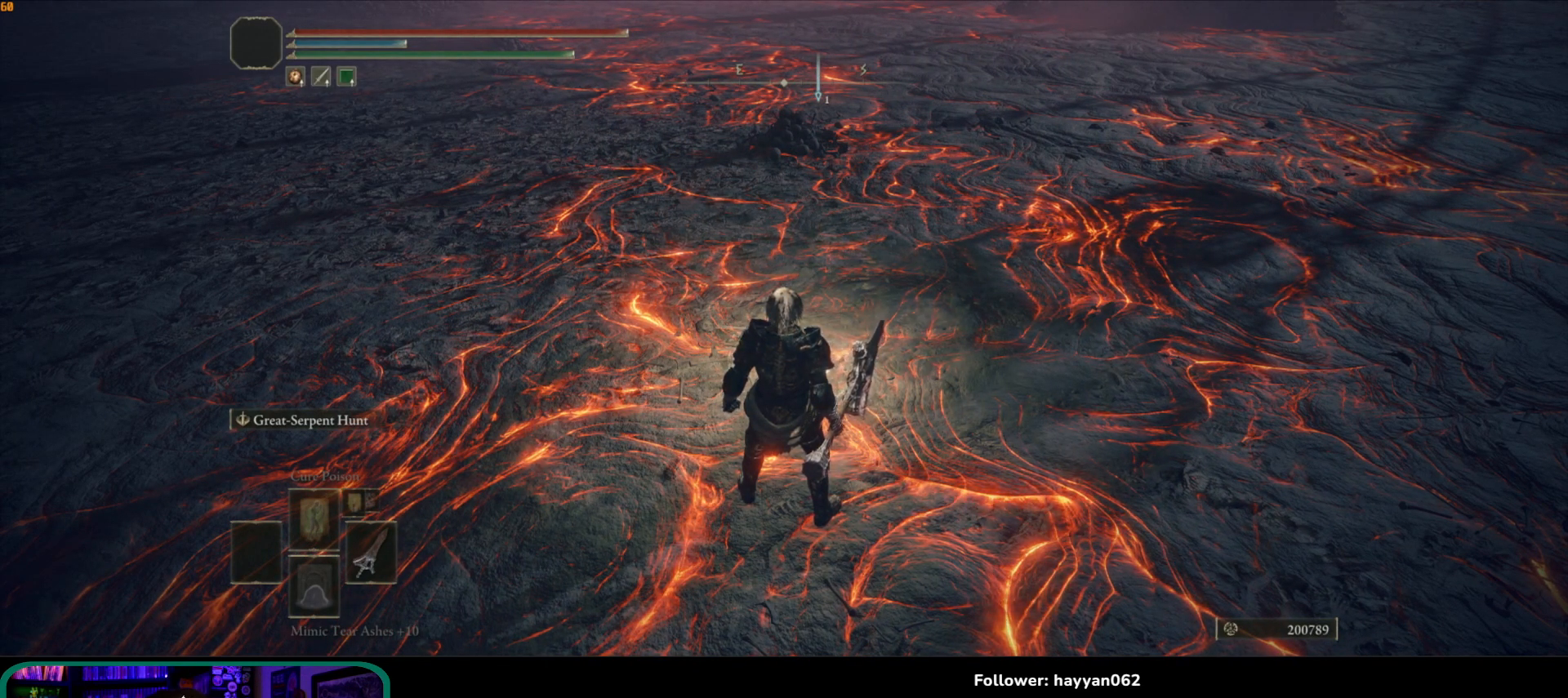
{"buttons": [], "left_stick": "up", "right_stick": "center", "events": [[433, "left_stick", "up"]]}
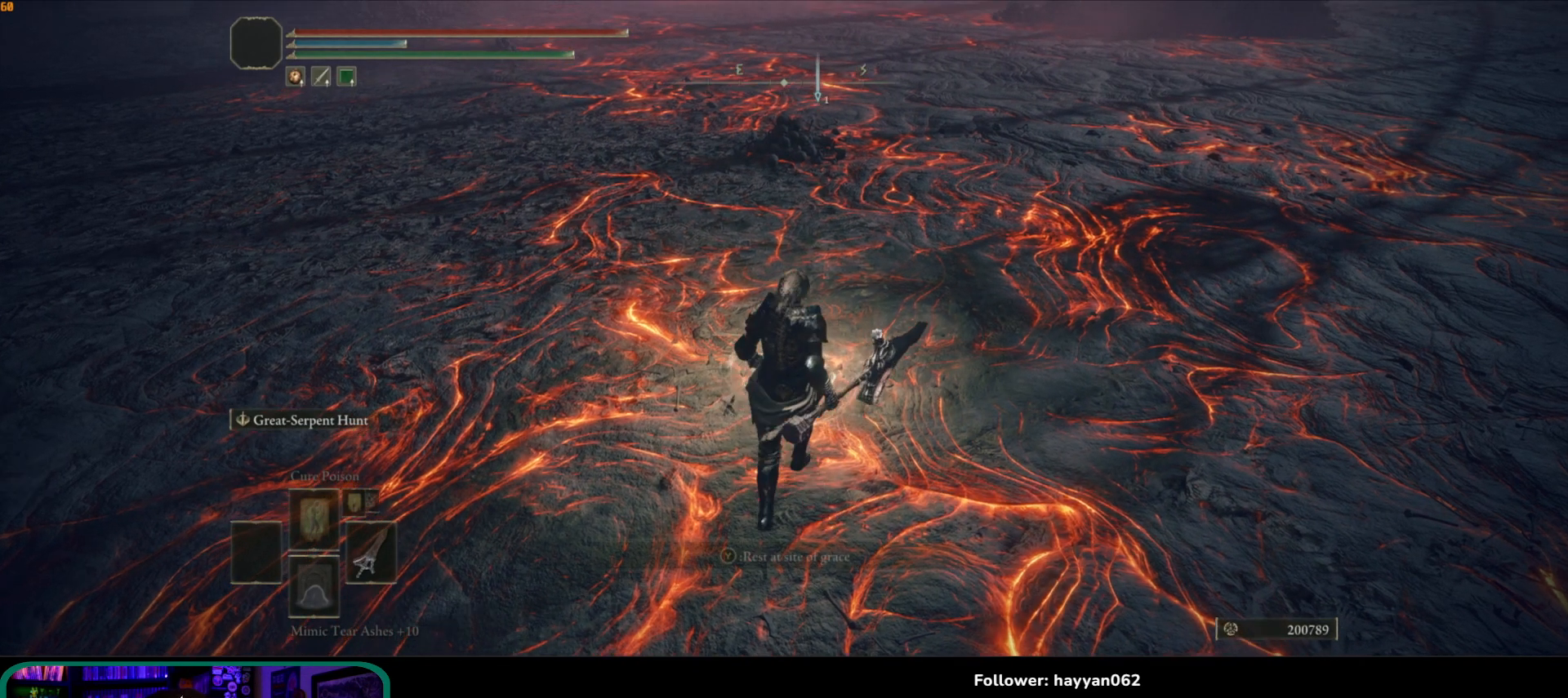
{"buttons": ["Y"], "left_stick": "center", "right_stick": "center", "events": [[233, "left_stick", "center"], [417, "Y", "down"]]}
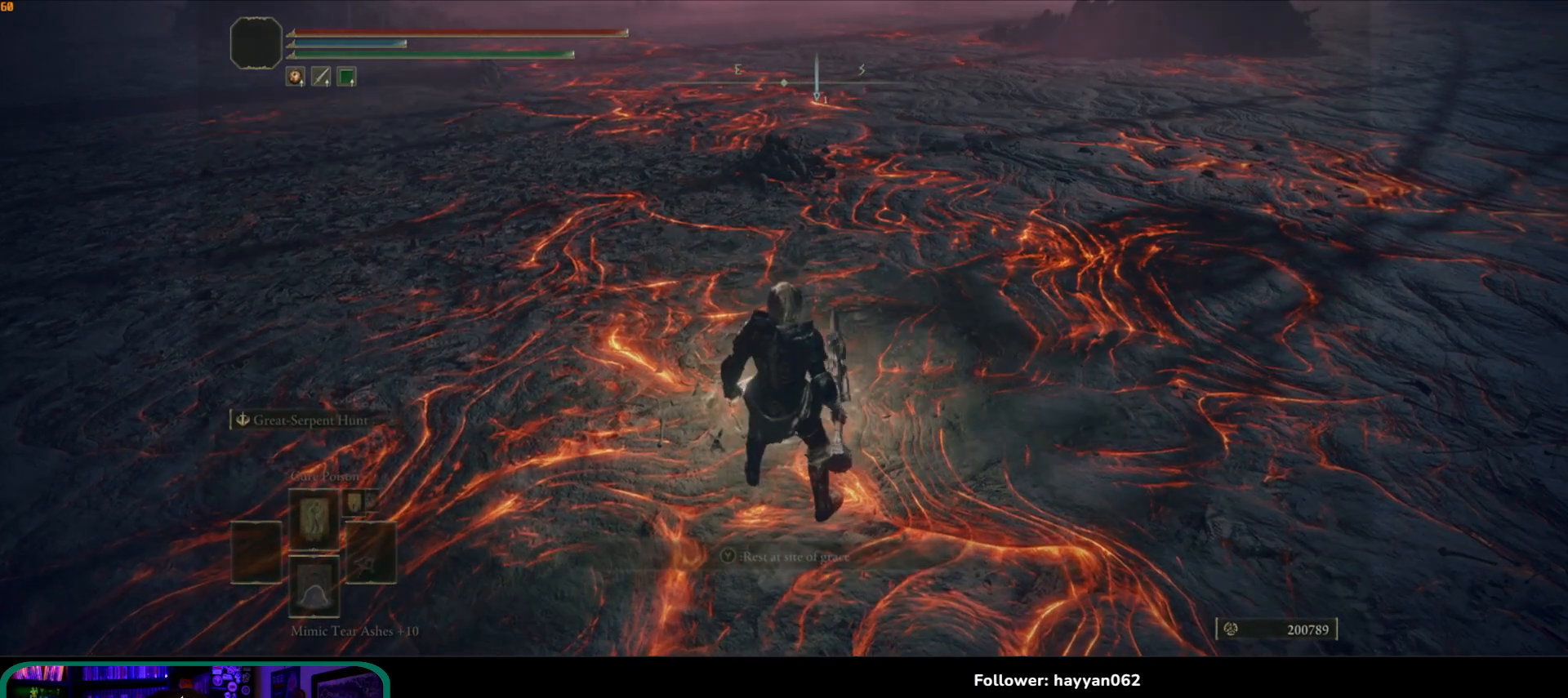
{"buttons": [], "left_stick": "center", "right_stick": "center", "events": [[17, "Y", "up"]]}
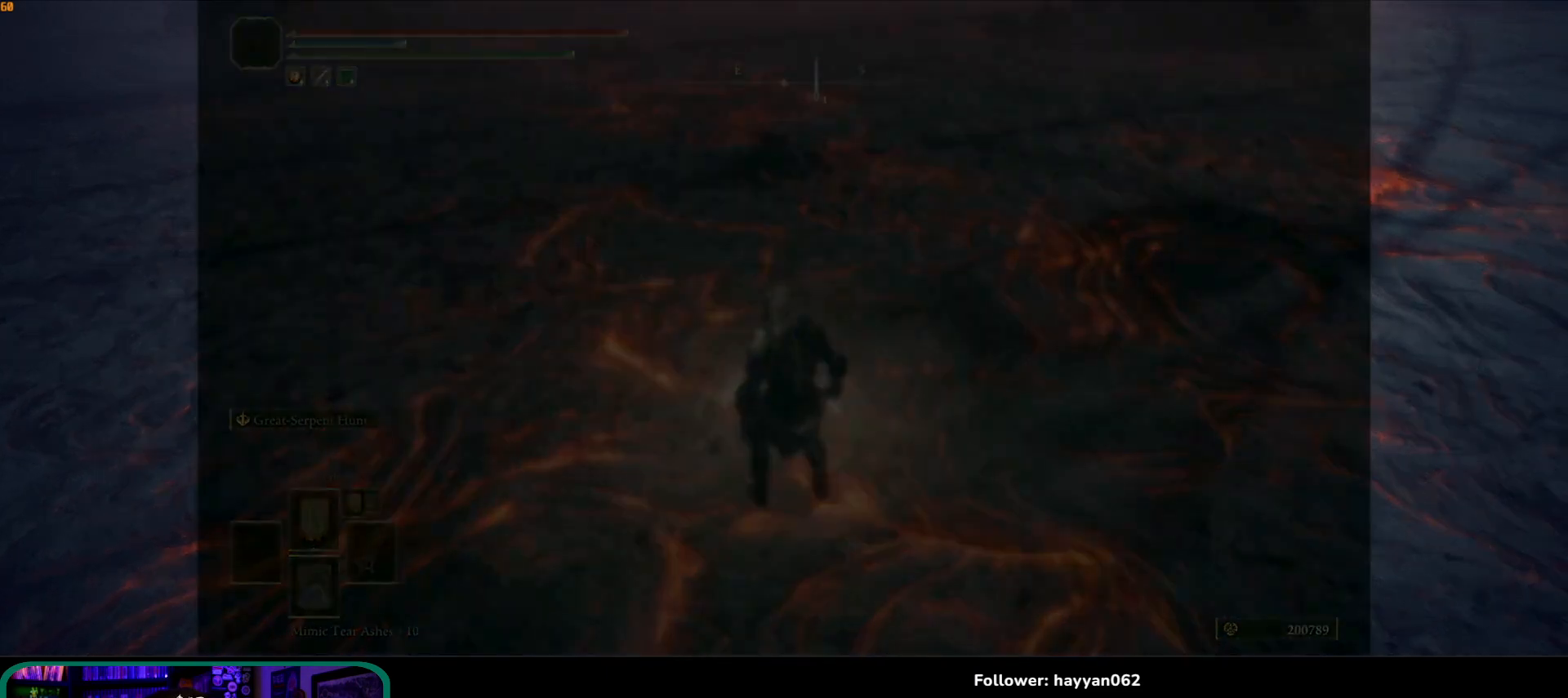
{"buttons": [], "left_stick": "center", "right_stick": "center", "events": []}
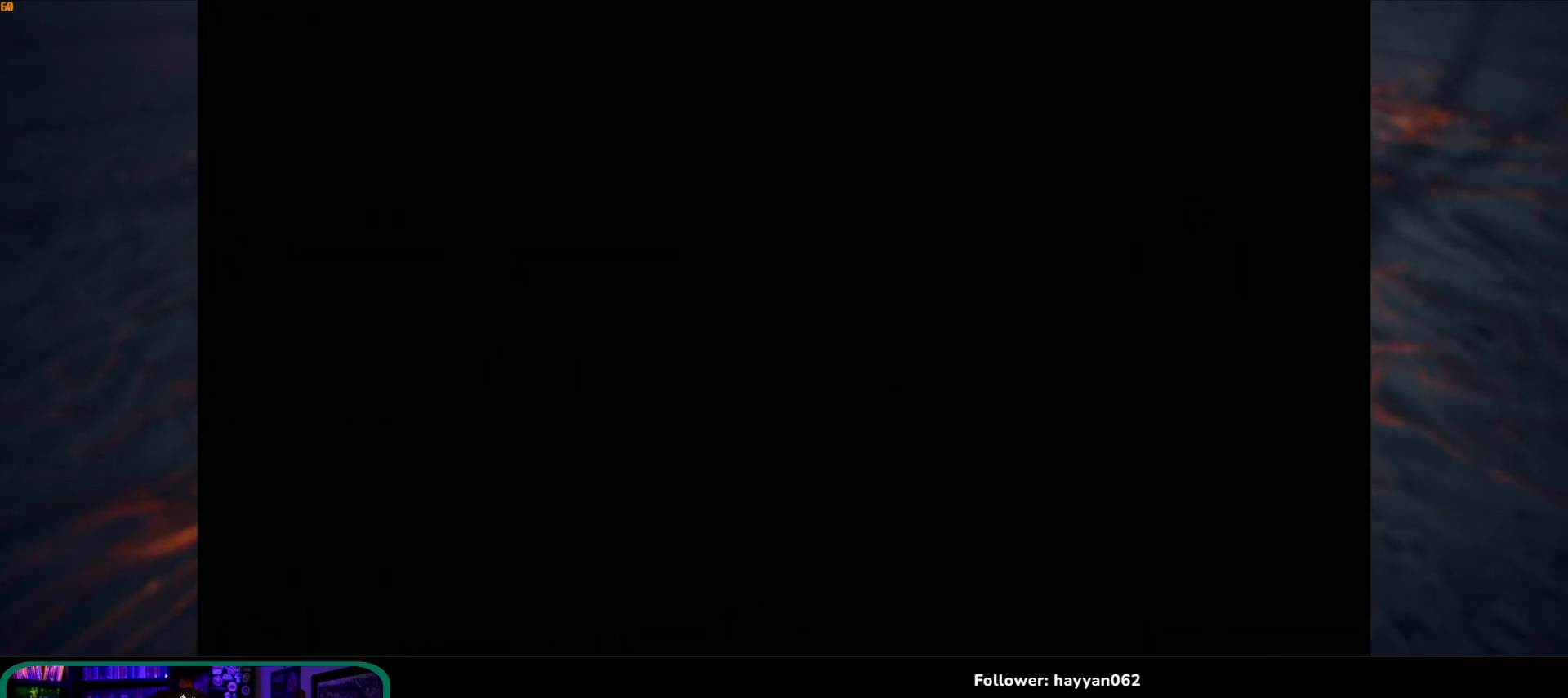
{"buttons": [], "left_stick": "center", "right_stick": "center", "events": []}
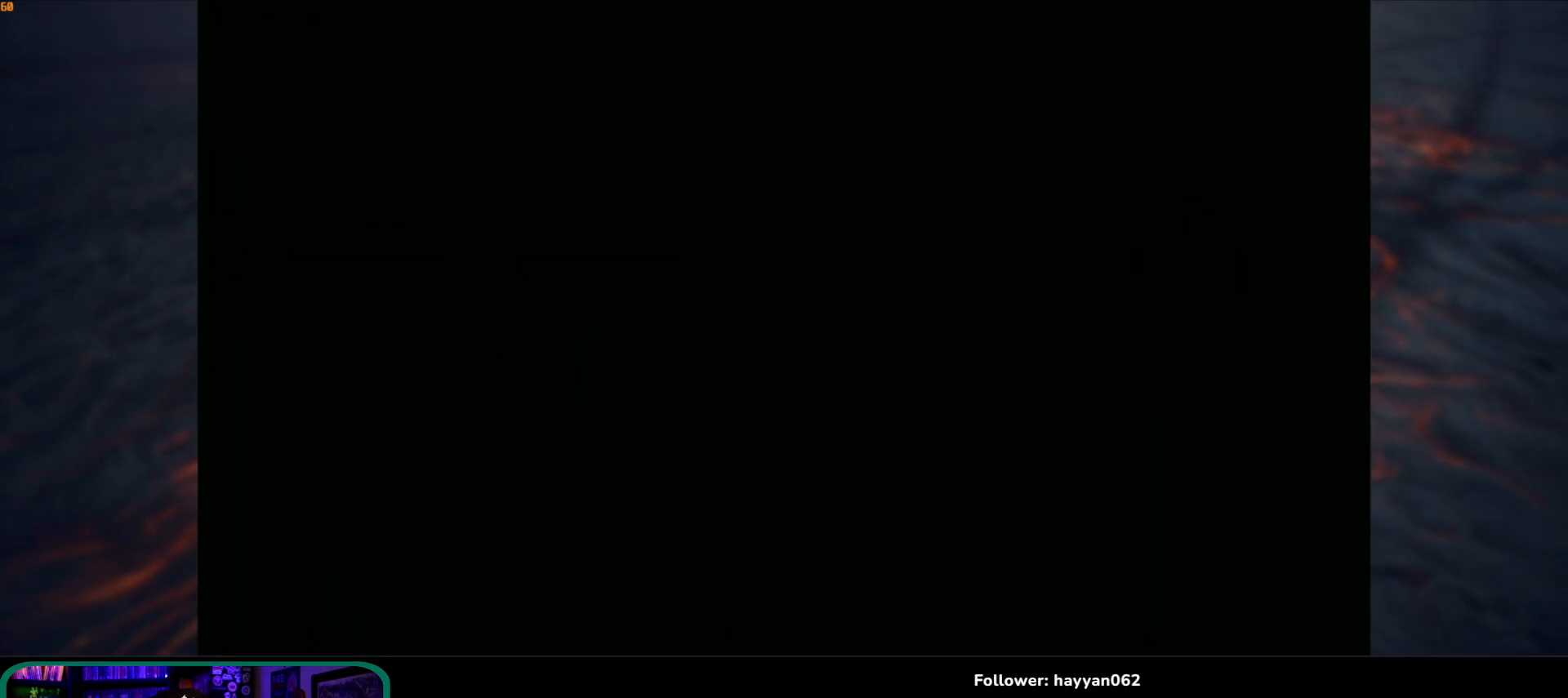
{"buttons": [], "left_stick": "center", "right_stick": "center", "events": []}
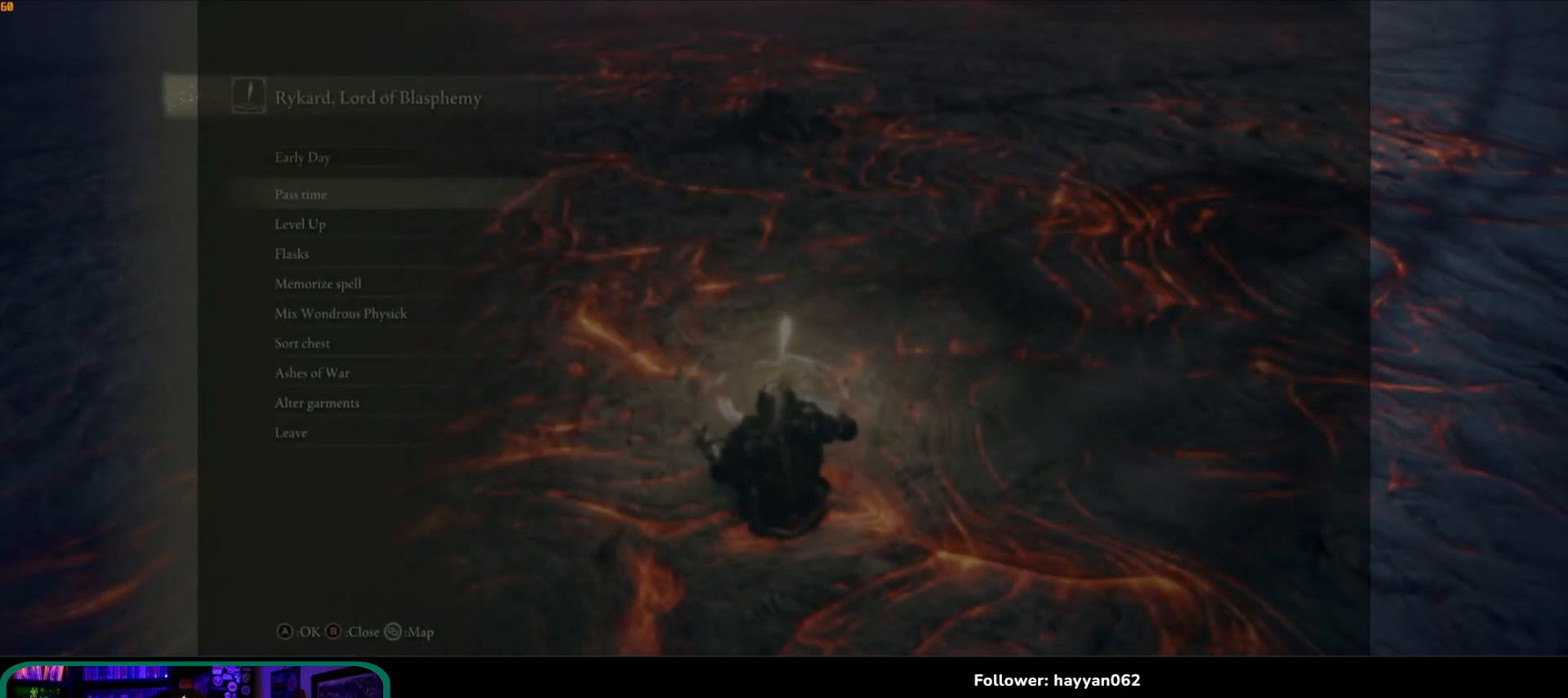
{"buttons": [], "left_stick": "center", "right_stick": "center", "events": []}
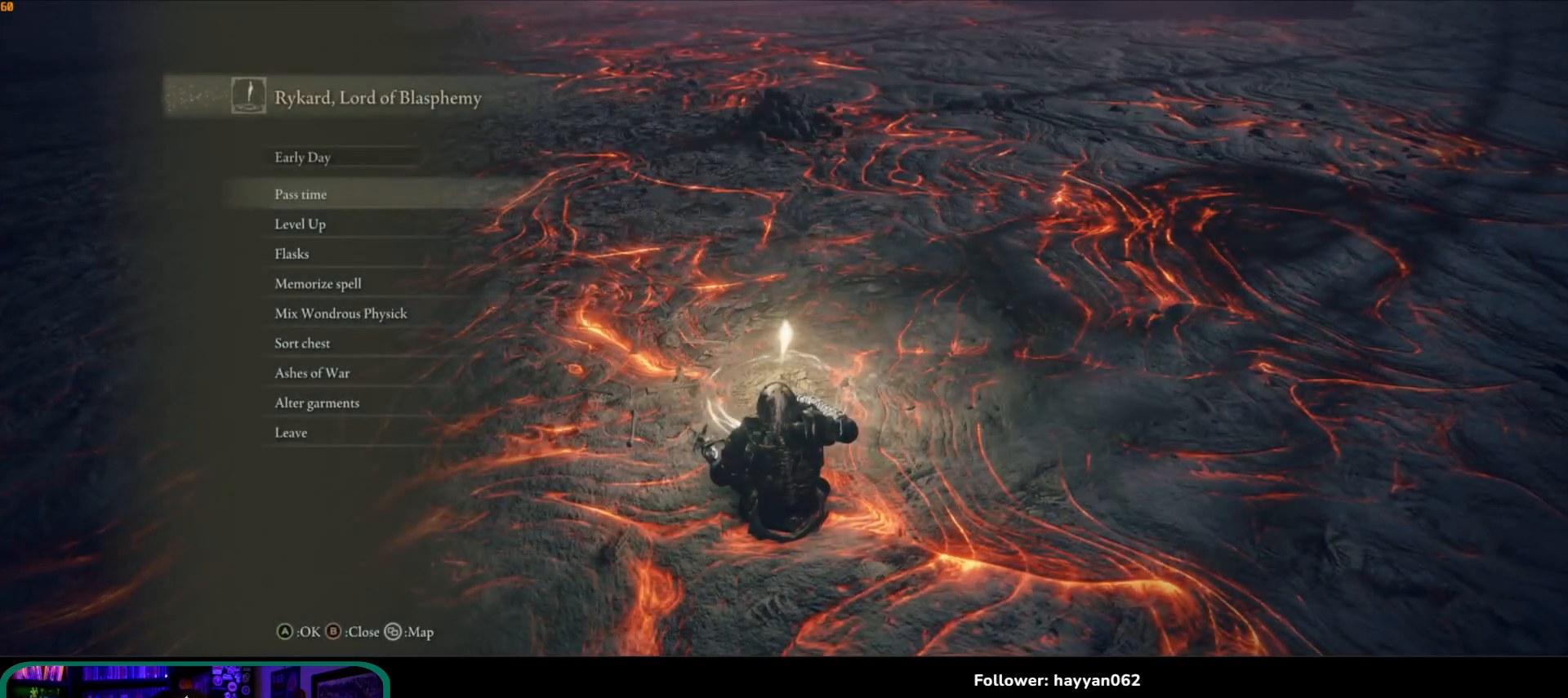
{"buttons": [], "left_stick": "center", "right_stick": "center", "events": []}
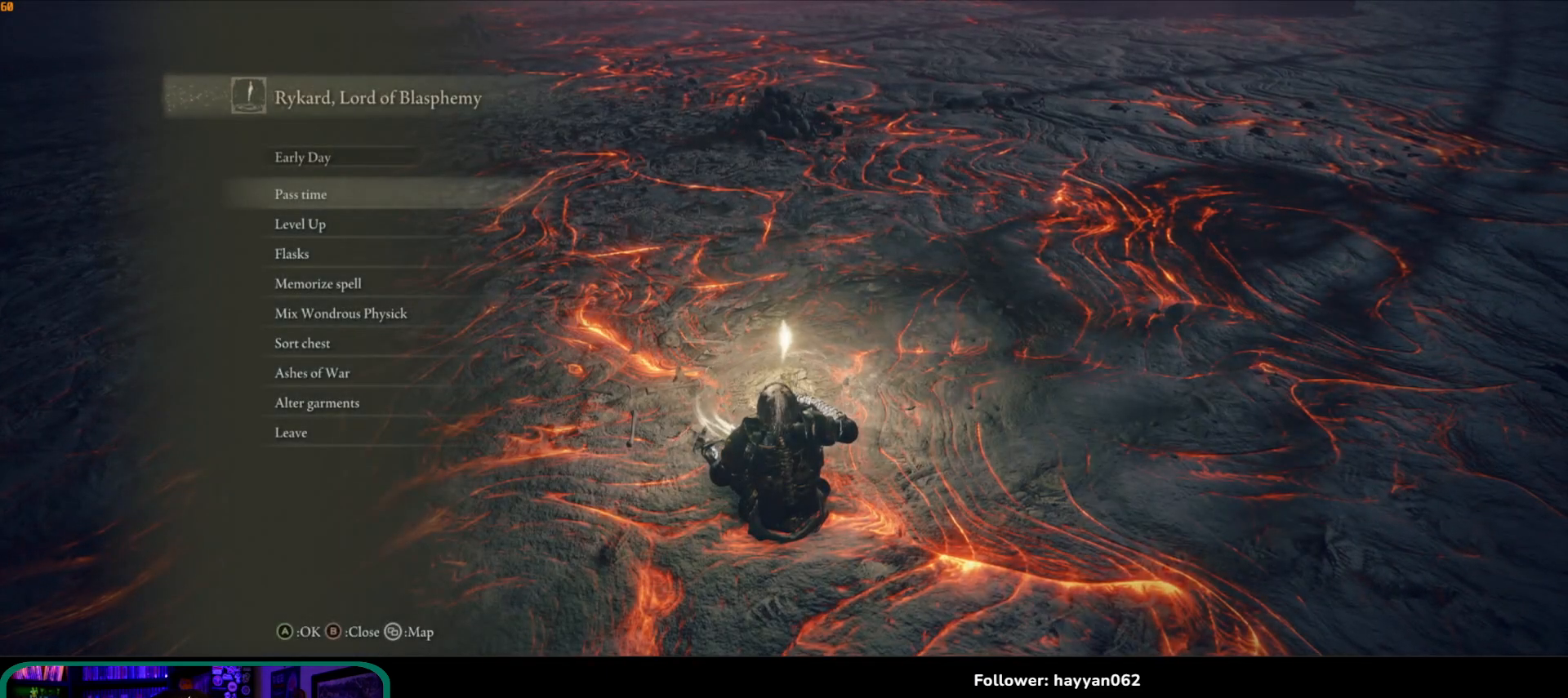
{"buttons": [], "left_stick": "center", "right_stick": "left", "events": [[183, "right_stick", "left"]]}
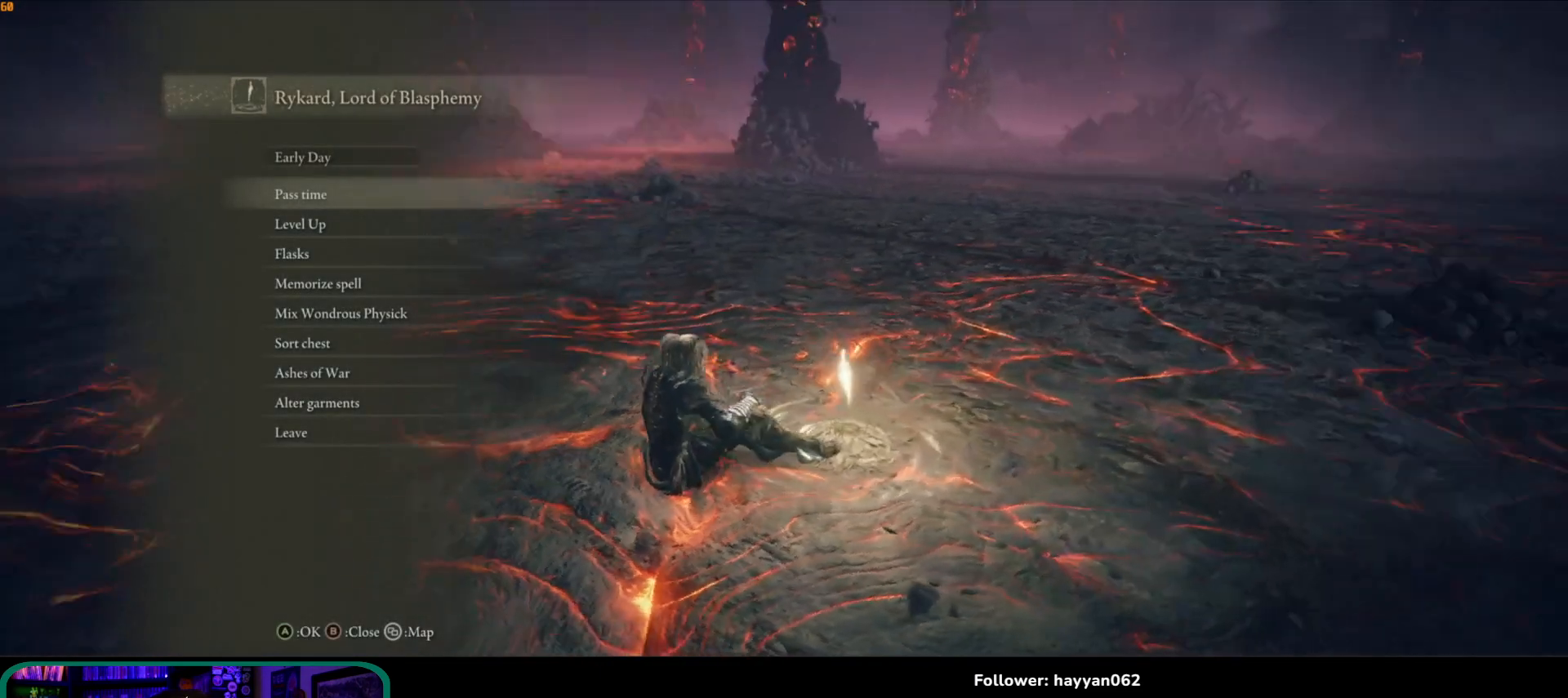
{"buttons": ["DPAD_DOWN"], "left_stick": "center", "right_stick": "center", "events": [[483, "DPAD_DOWN", "down"], [500, "right_stick", "center"]]}
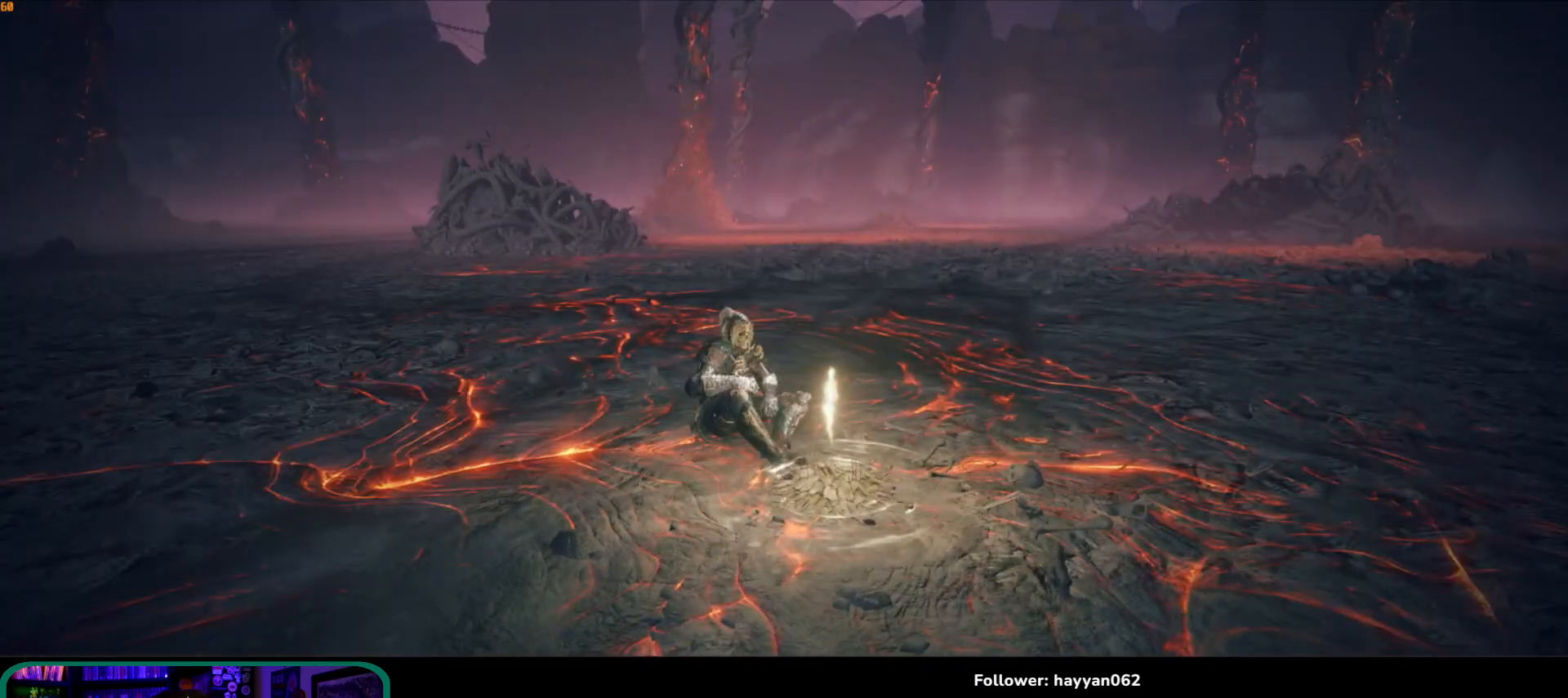
{"buttons": [], "left_stick": "center", "right_stick": "center", "events": [[117, "A", "down"], [217, "DPAD_DOWN", "up"], [233, "A", "up"]]}
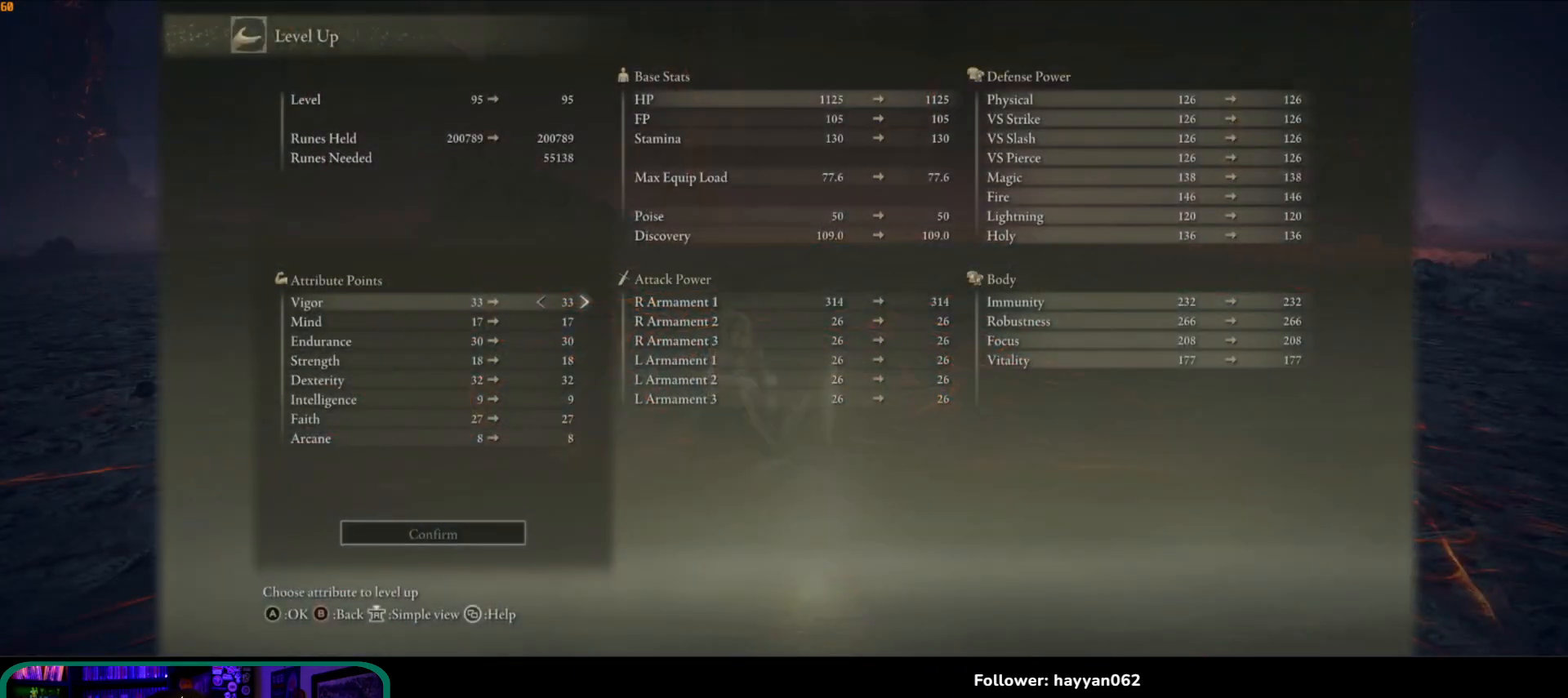
{"buttons": ["DPAD_DOWN"], "left_stick": "center", "right_stick": "center", "events": [[350, "DPAD_DOWN", "down"], [417, "DPAD_DOWN", "up"], [500, "DPAD_DOWN", "down"]]}
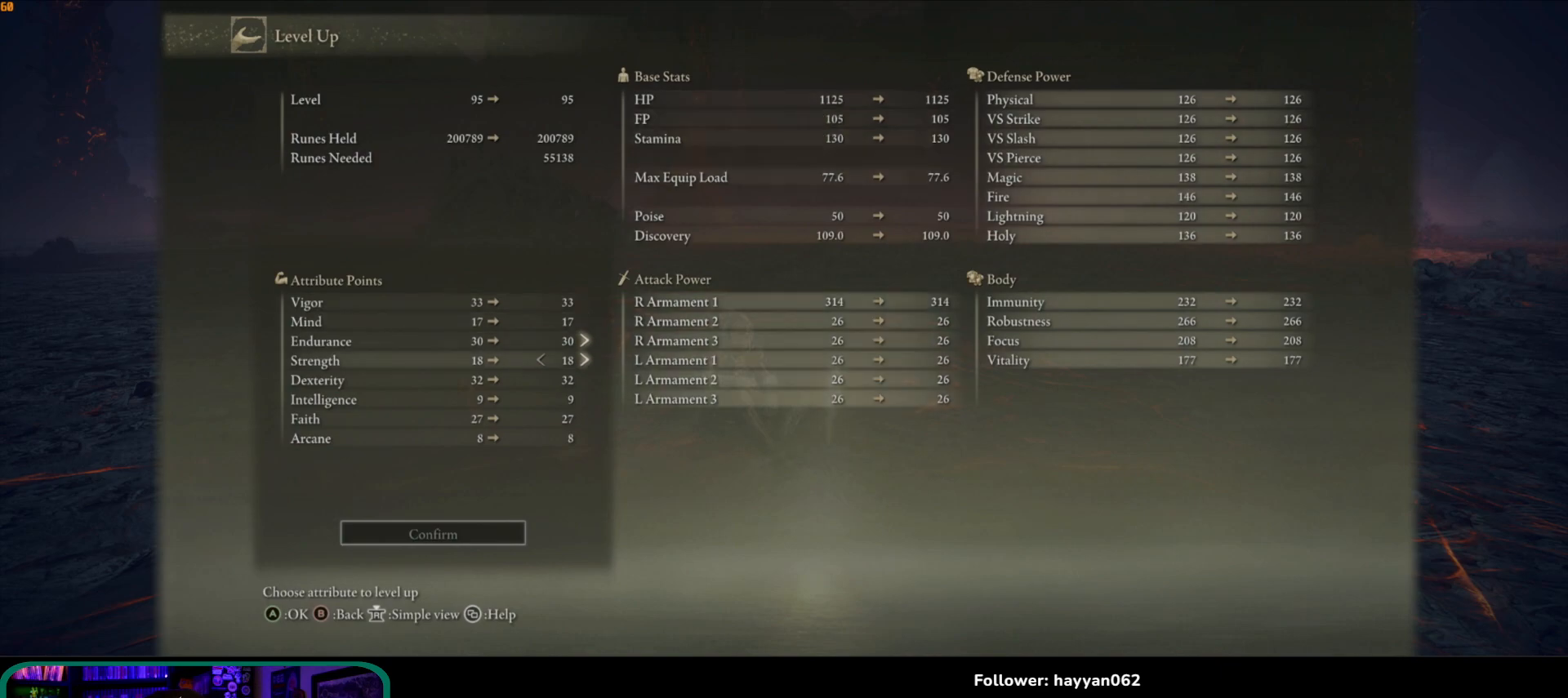
{"buttons": ["DPAD_DOWN"], "left_stick": "center", "right_stick": "center", "events": [[83, "DPAD_DOWN", "up"], [167, "DPAD_DOWN", "down"], [367, "DPAD_DOWN", "up"], [433, "DPAD_DOWN", "down"]]}
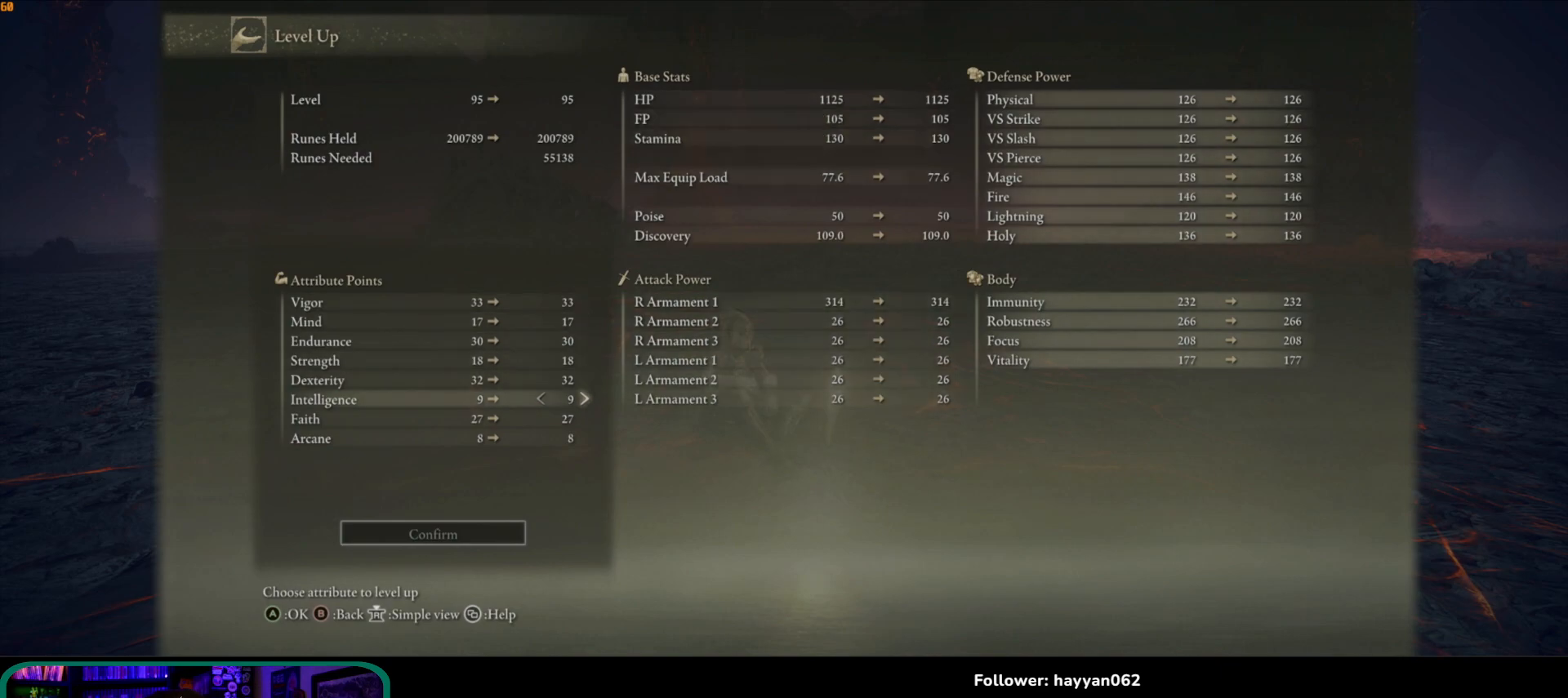
{"buttons": ["DPAD_RIGHT"], "left_stick": "center", "right_stick": "center", "events": [[50, "DPAD_DOWN", "up"], [267, "DPAD_UP", "down"], [367, "DPAD_UP", "up"], [483, "DPAD_RIGHT", "down"]]}
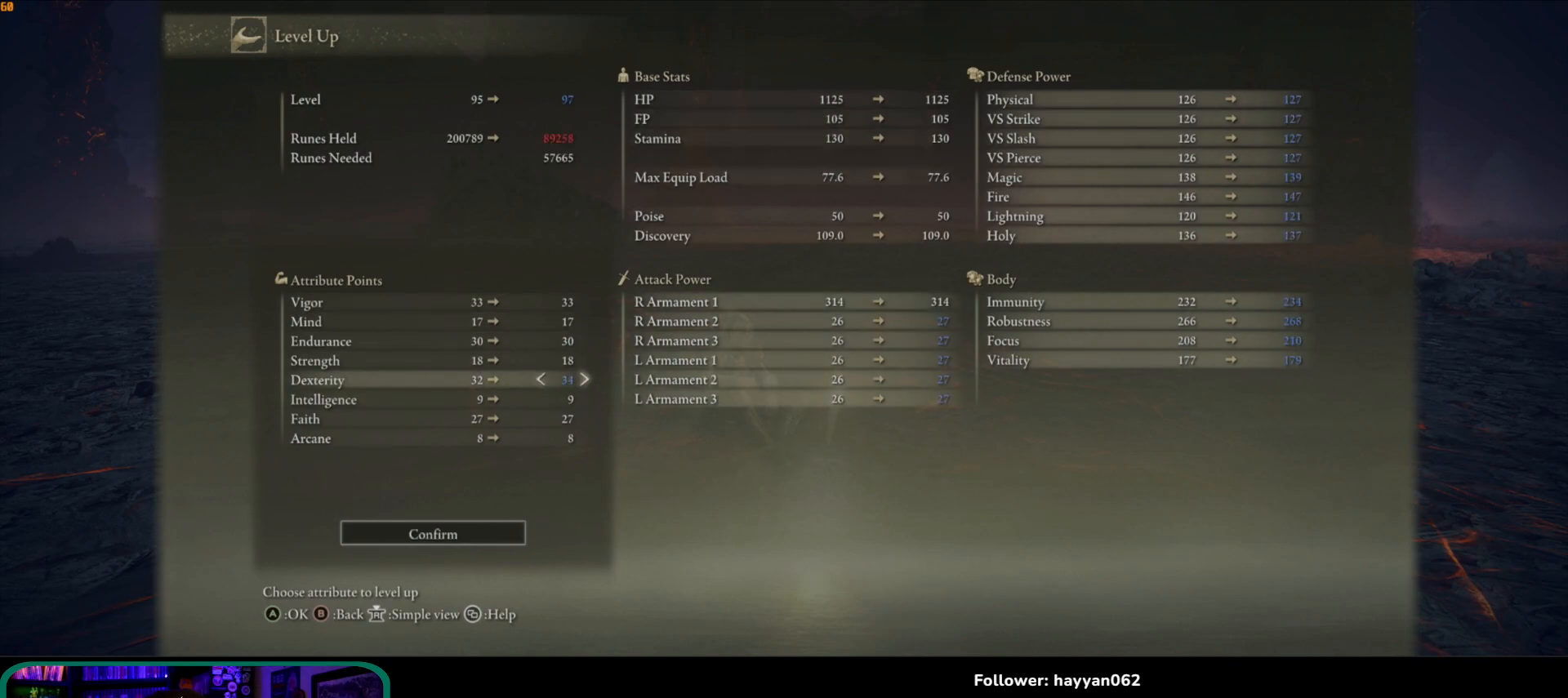
{"buttons": [], "left_stick": "center", "right_stick": "center", "events": [[67, "DPAD_RIGHT", "up"], [150, "DPAD_RIGHT", "down"], [200, "DPAD_RIGHT", "up"], [300, "DPAD_RIGHT", "down"], [350, "DPAD_RIGHT", "up"], [417, "DPAD_RIGHT", "down"], [500, "DPAD_RIGHT", "up"]]}
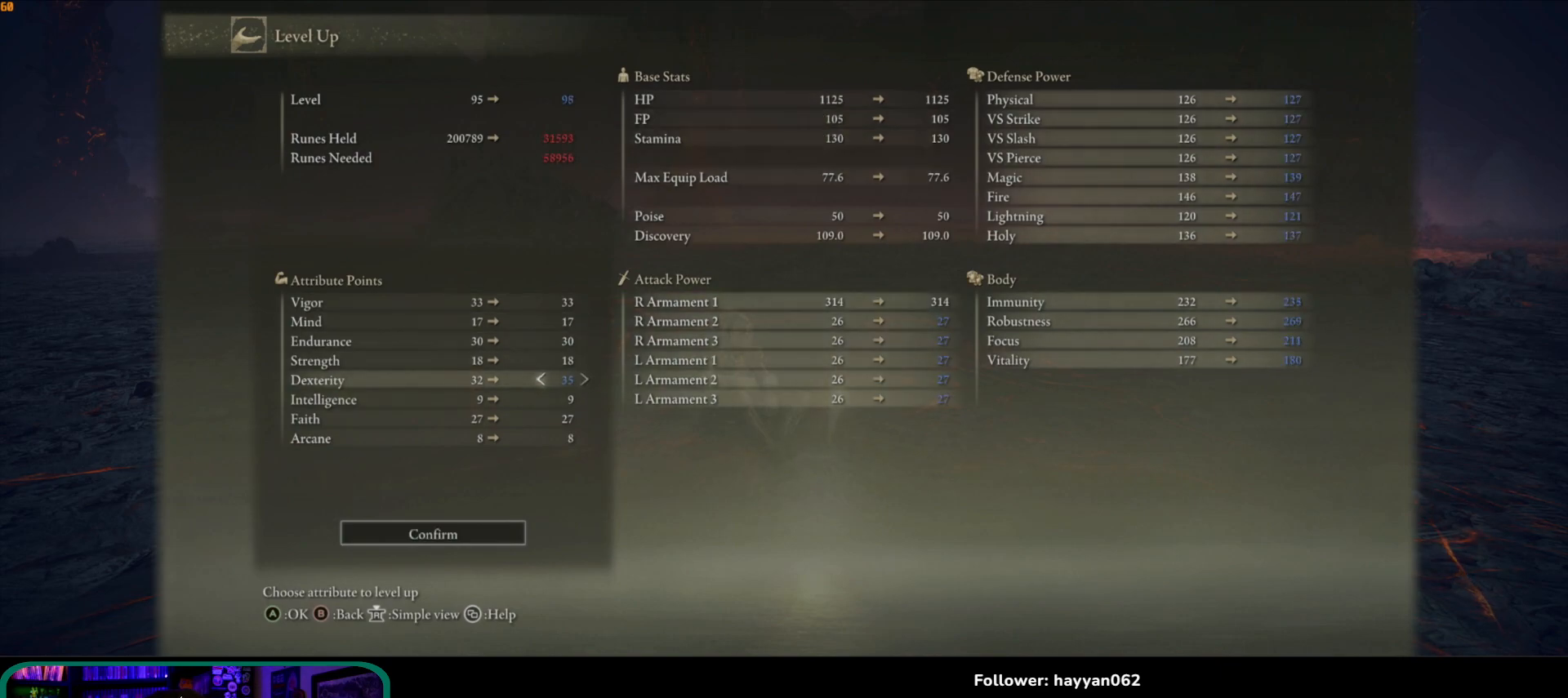
{"buttons": [], "left_stick": "center", "right_stick": "center", "events": []}
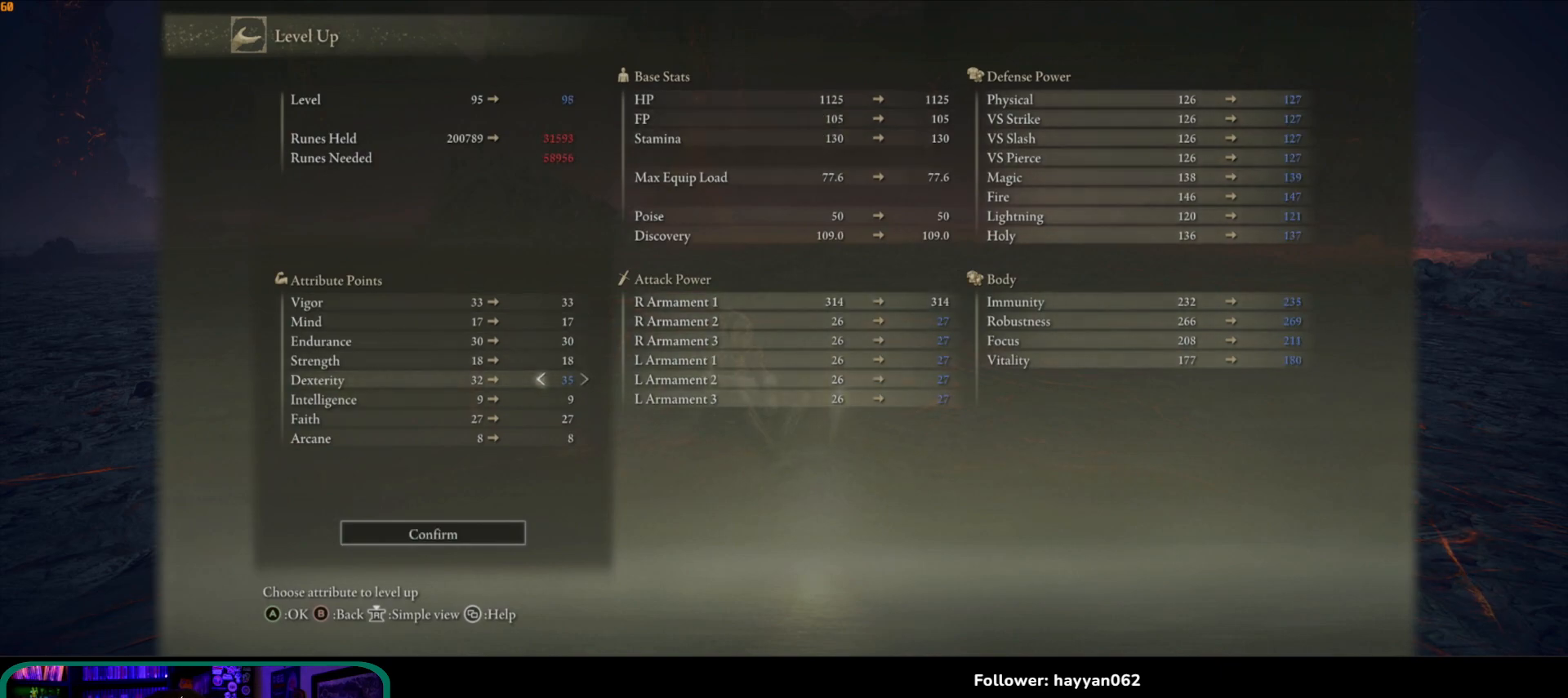
{"buttons": [], "left_stick": "center", "right_stick": "center", "events": []}
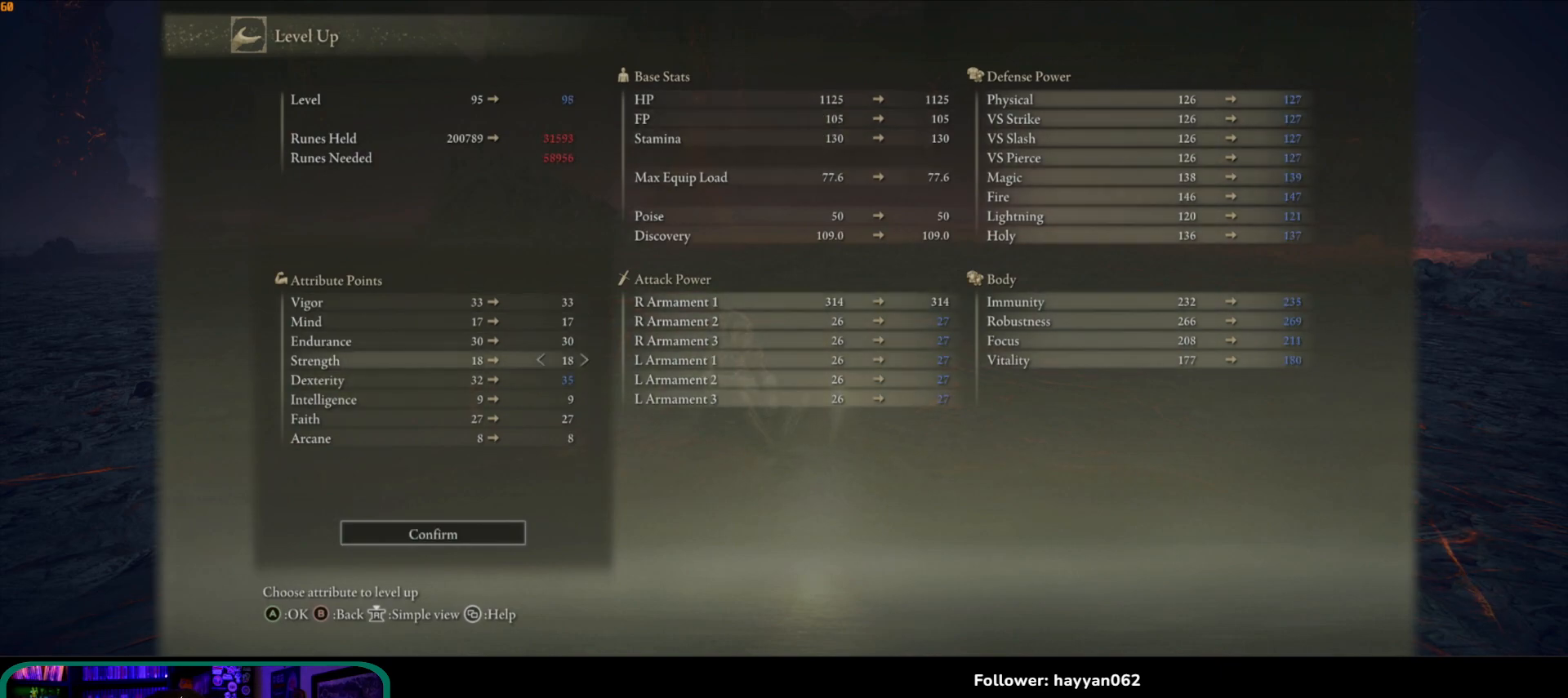
{"buttons": [], "left_stick": "center", "right_stick": "center", "events": [[100, "DPAD_UP", "down"], [167, "DPAD_UP", "up"], [250, "DPAD_UP", "down"], [317, "DPAD_UP", "up"], [383, "DPAD_UP", "down"], [467, "DPAD_UP", "up"]]}
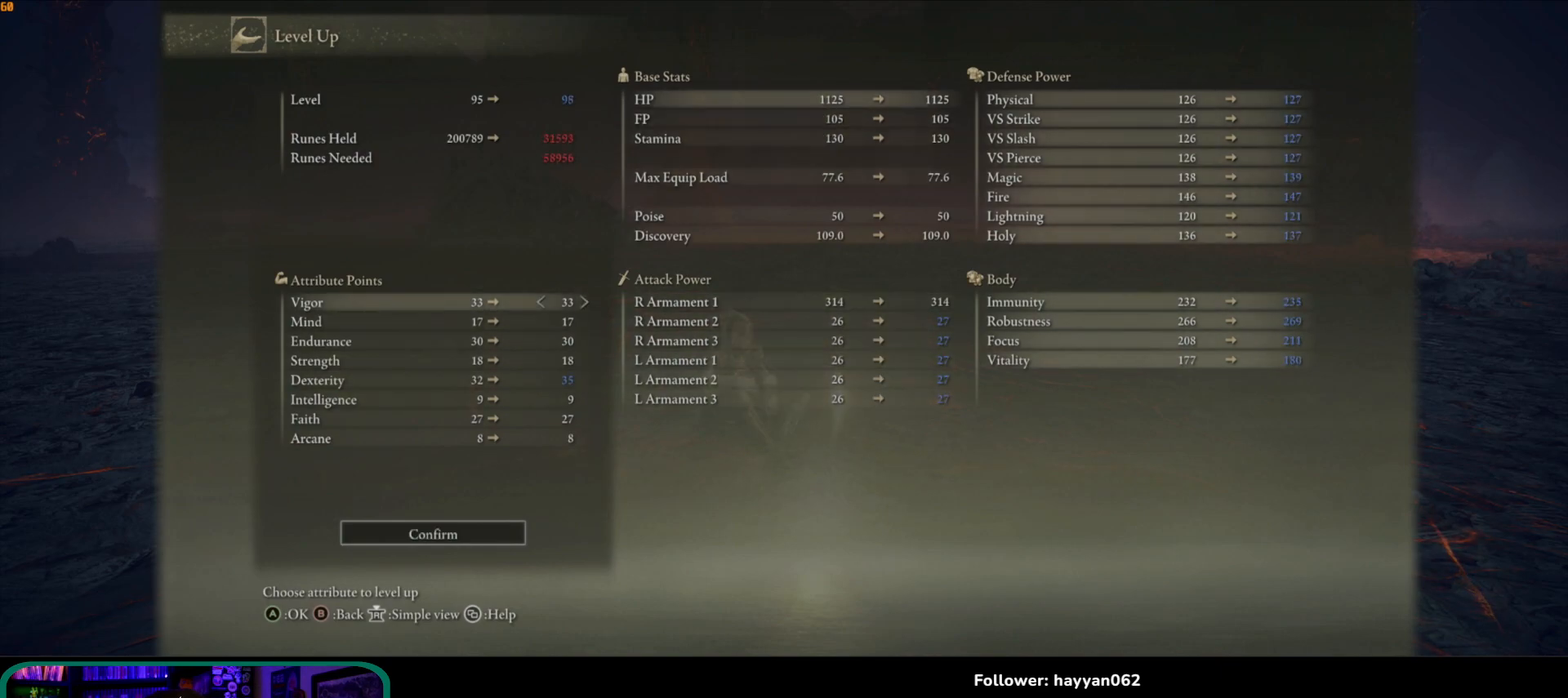
{"buttons": [], "left_stick": "center", "right_stick": "center", "events": [[17, "DPAD_UP", "down"], [117, "DPAD_UP", "up"], [200, "DPAD_UP", "down"], [283, "DPAD_UP", "up"]]}
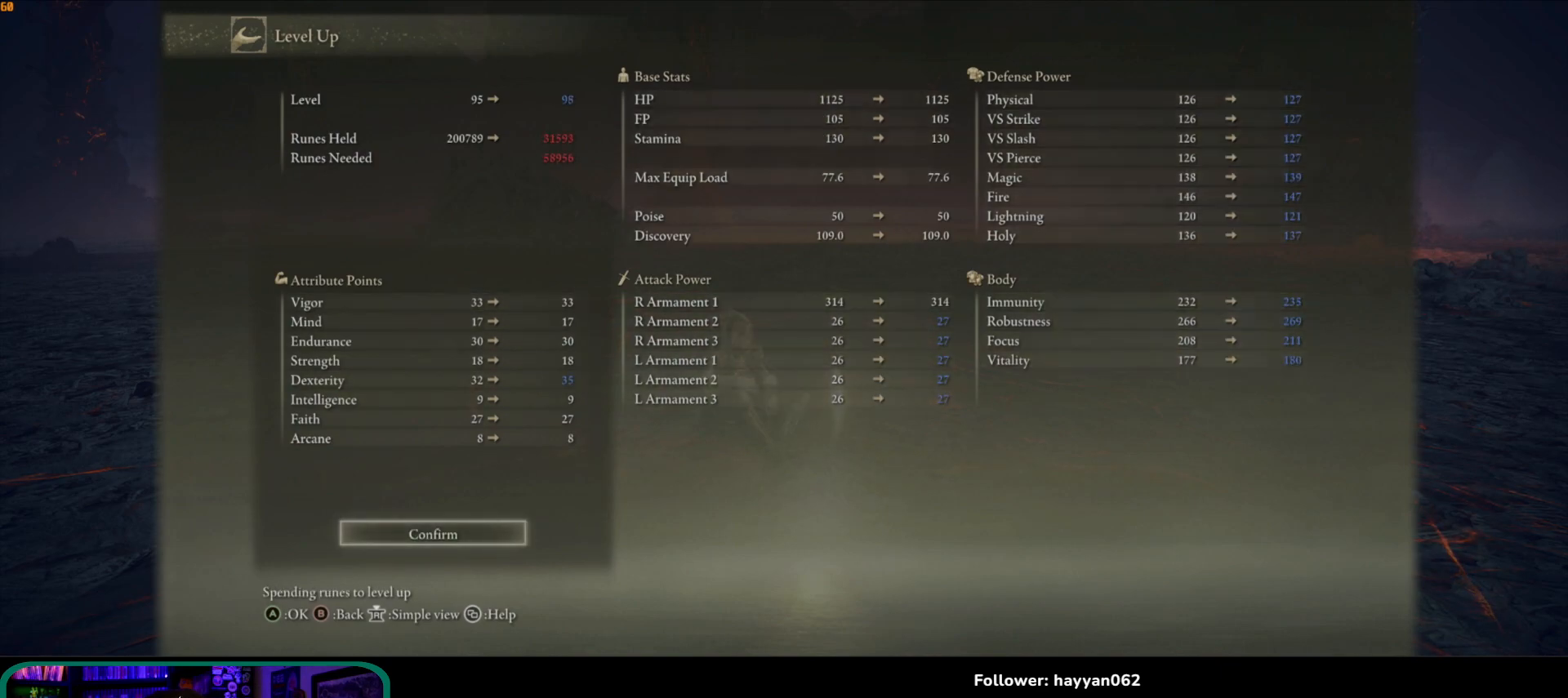
{"buttons": [], "left_stick": "center", "right_stick": "center", "events": [[217, "A", "down"], [350, "A", "up"]]}
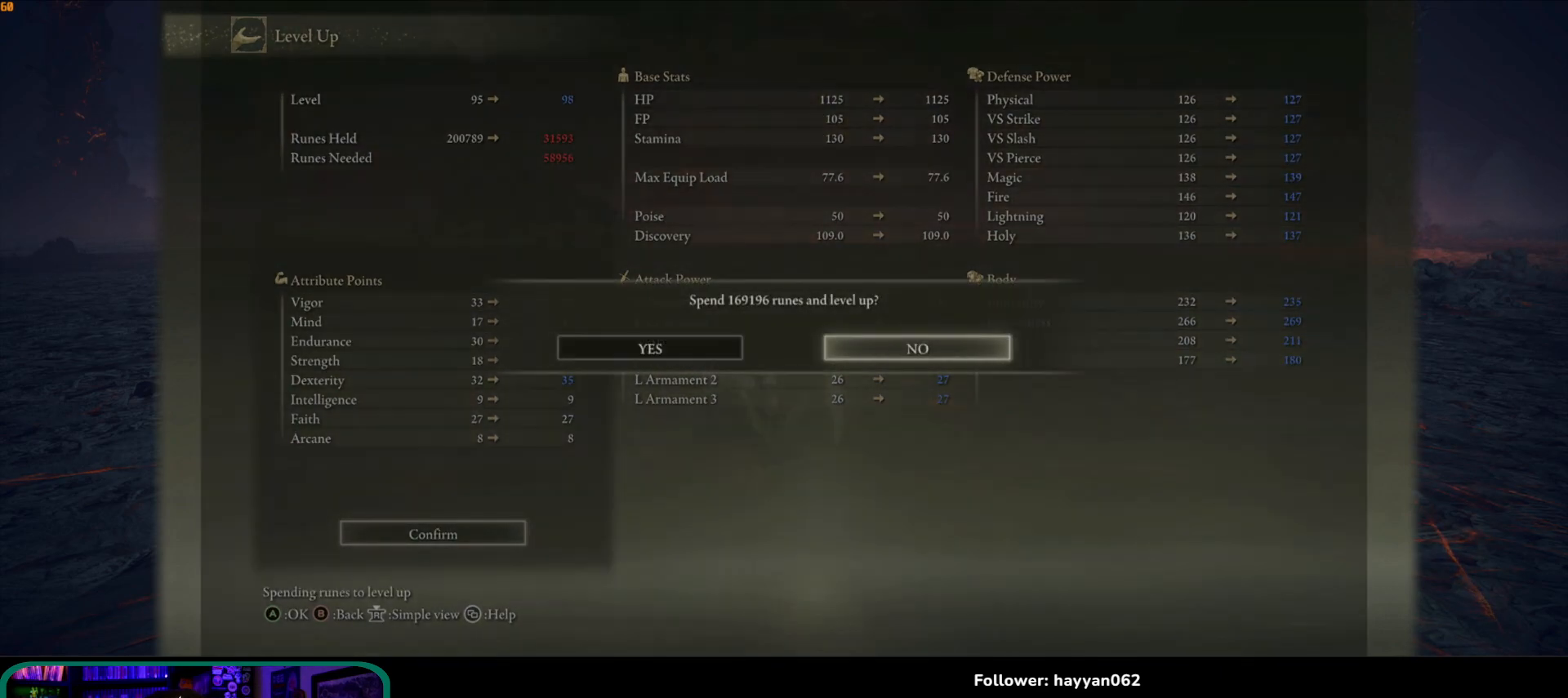
{"buttons": [], "left_stick": "center", "right_stick": "center", "events": [[233, "DPAD_LEFT", "down"], [317, "DPAD_LEFT", "up"]]}
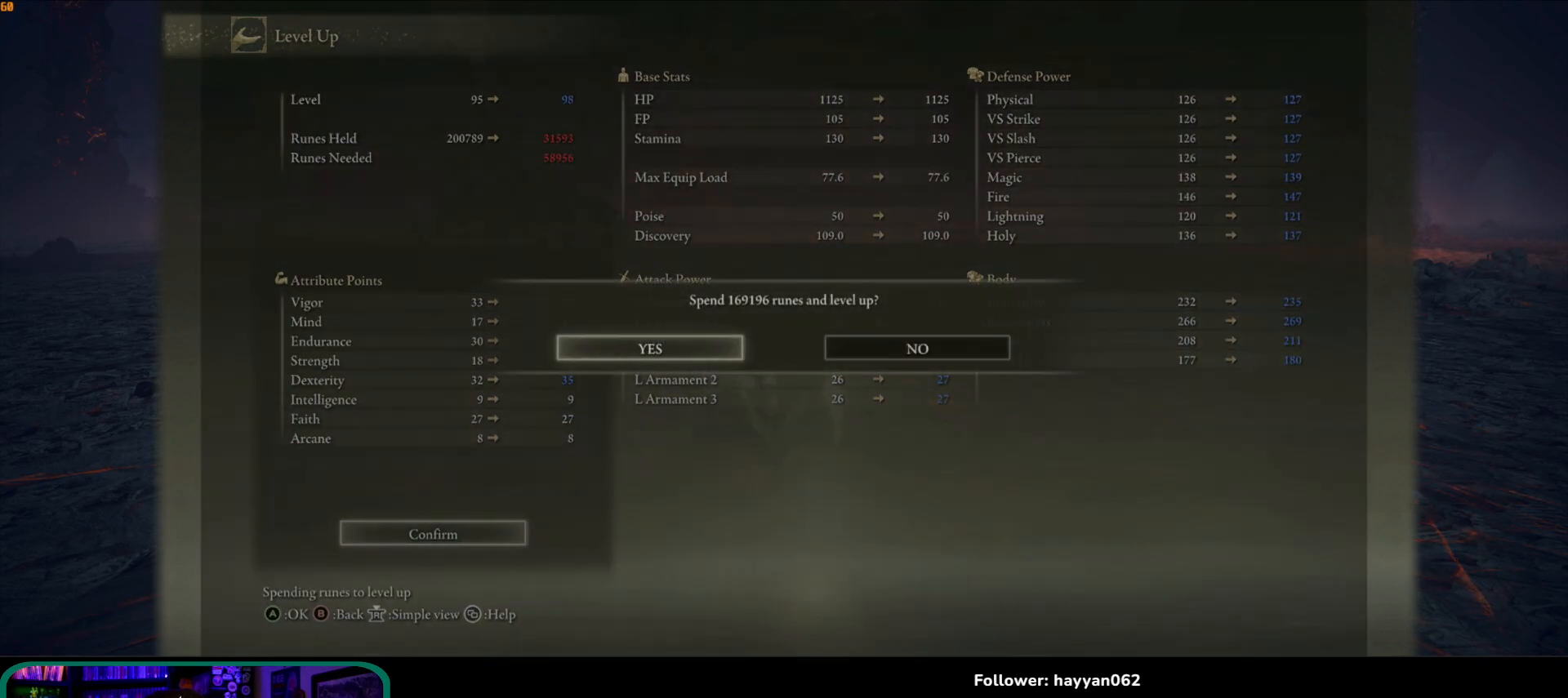
{"buttons": [], "left_stick": "center", "right_stick": "center", "events": []}
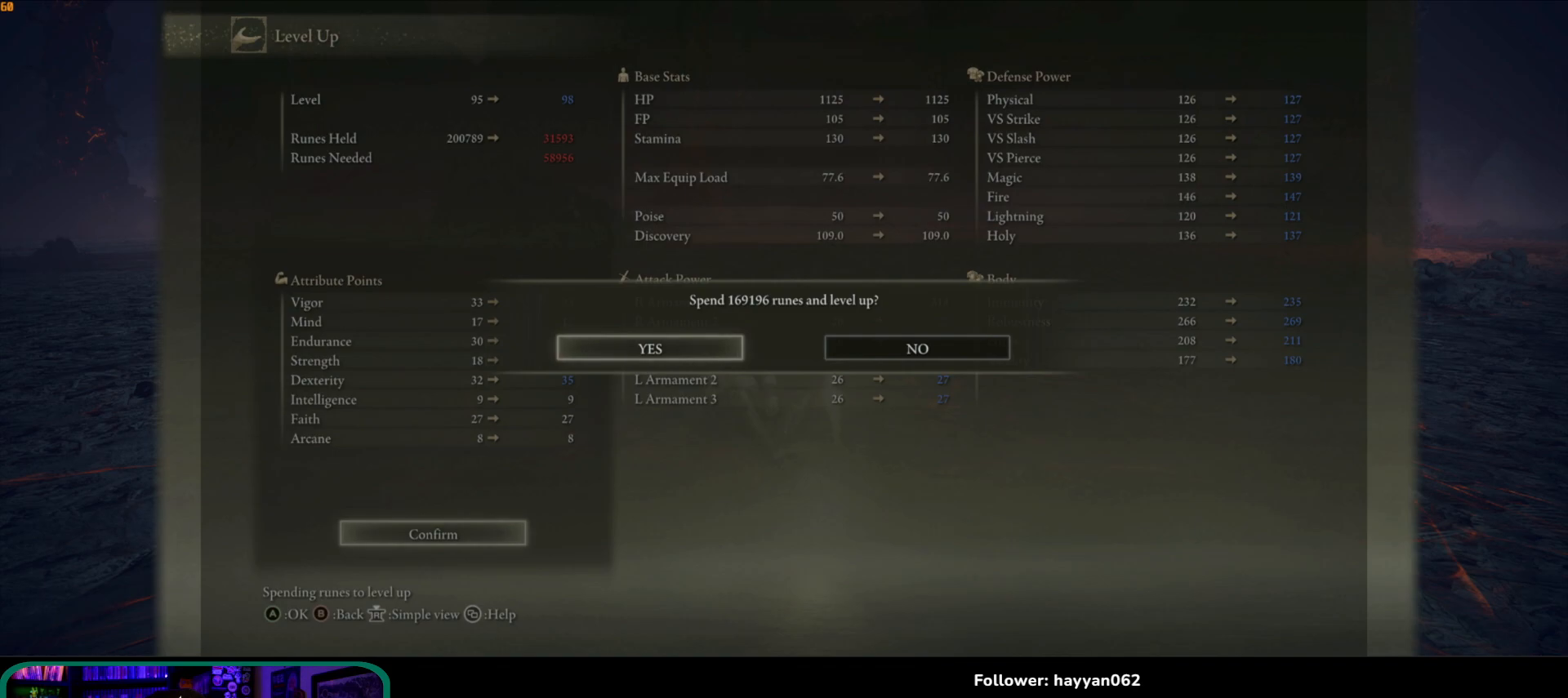
{"buttons": [], "left_stick": "center", "right_stick": "center", "events": []}
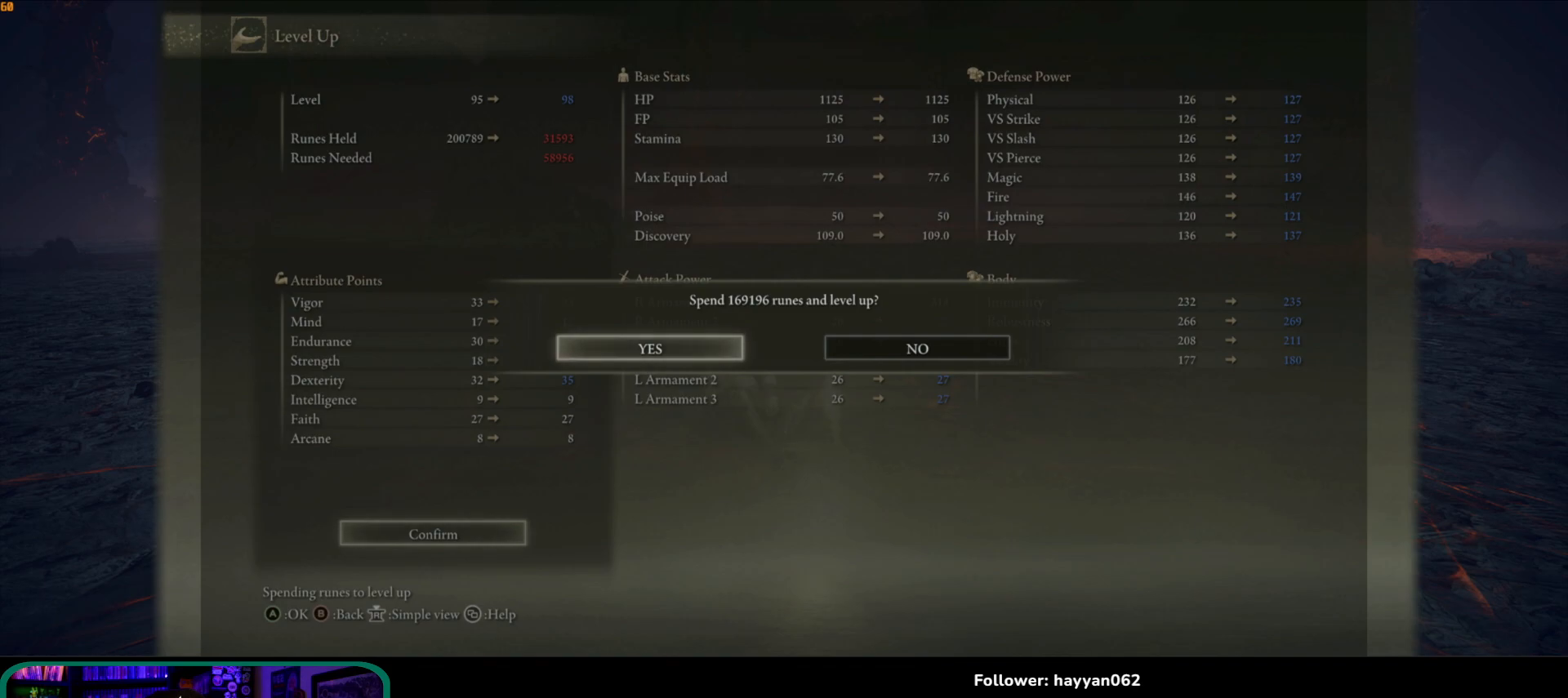
{"buttons": [], "left_stick": "center", "right_stick": "center", "events": [[317, "A", "down"], [417, "A", "up"]]}
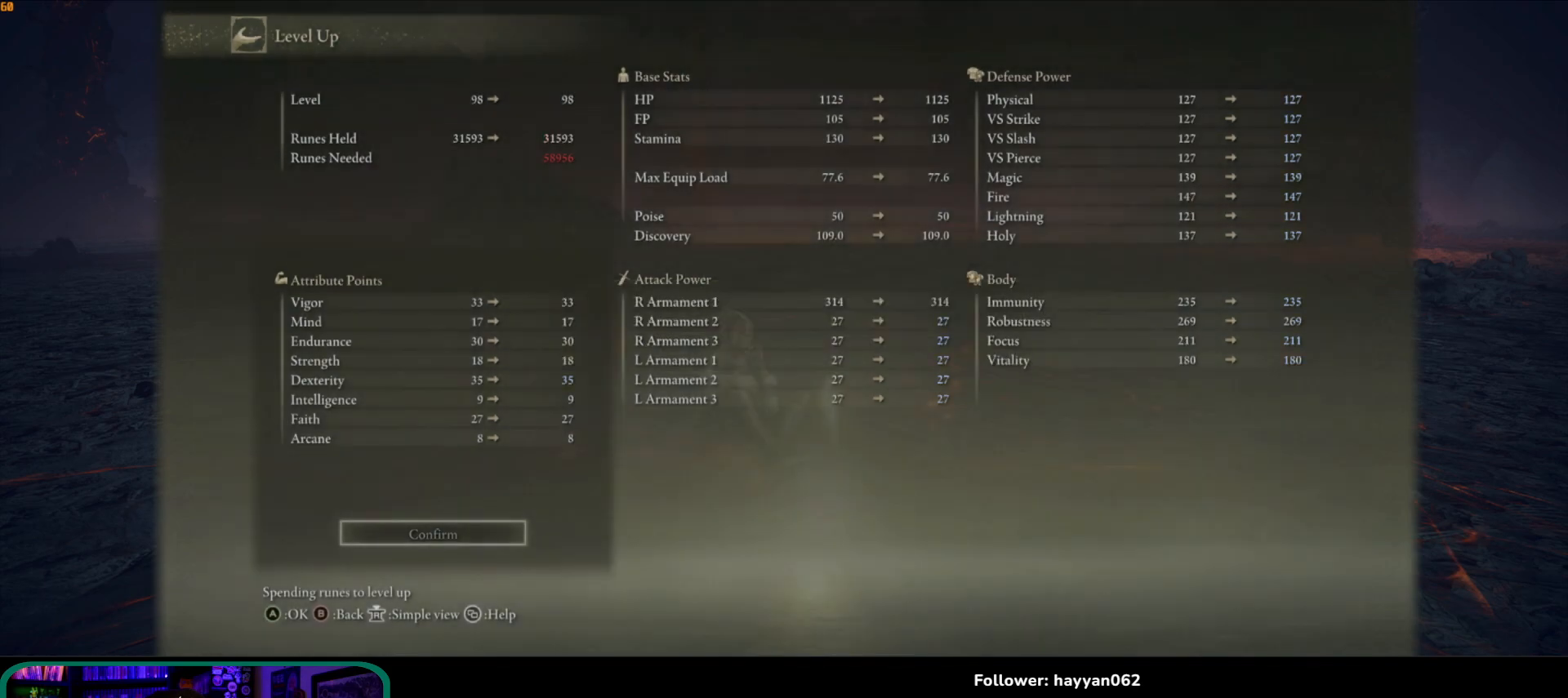
{"buttons": [], "left_stick": "center", "right_stick": "center", "events": [[300, "B", "down"], [400, "B", "up"]]}
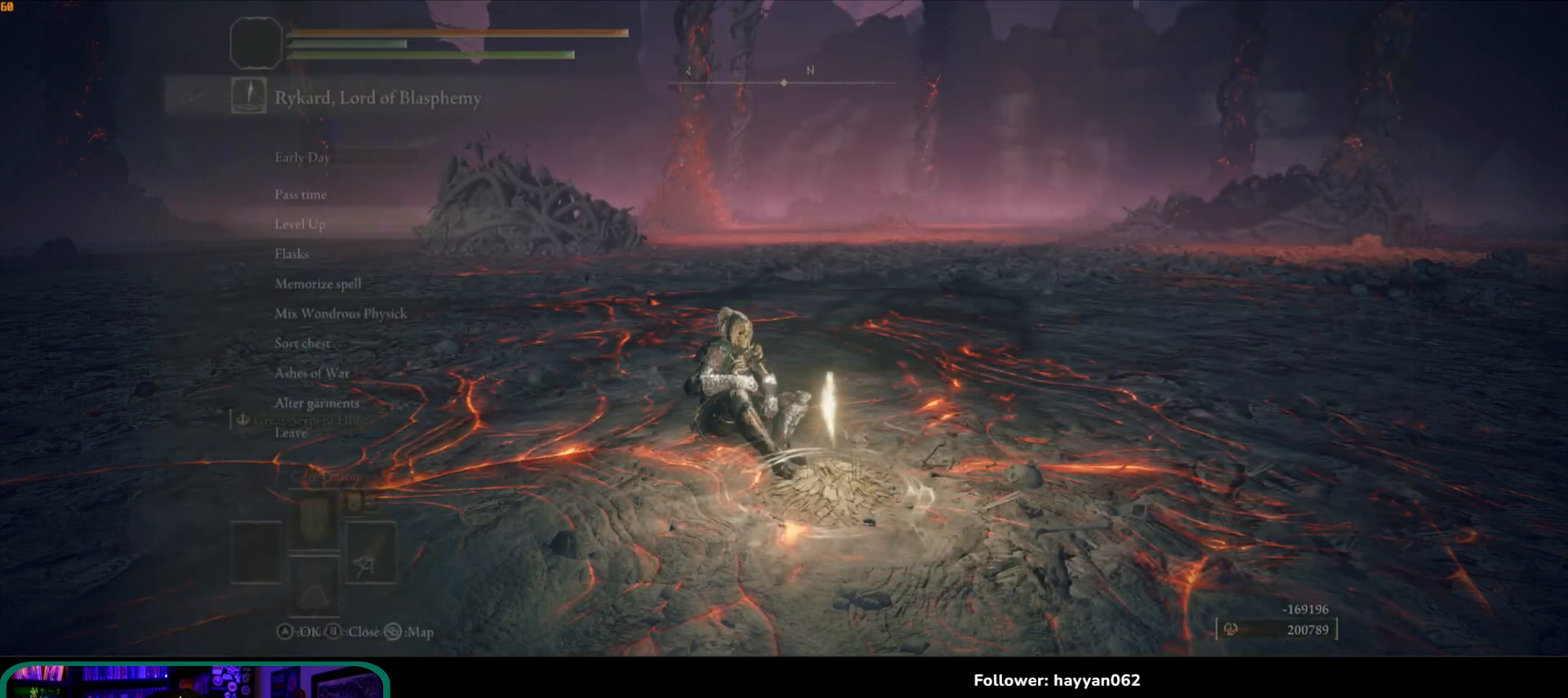
{"buttons": [], "left_stick": "center", "right_stick": "center", "events": [[400, "B", "down"], [483, "B", "up"]]}
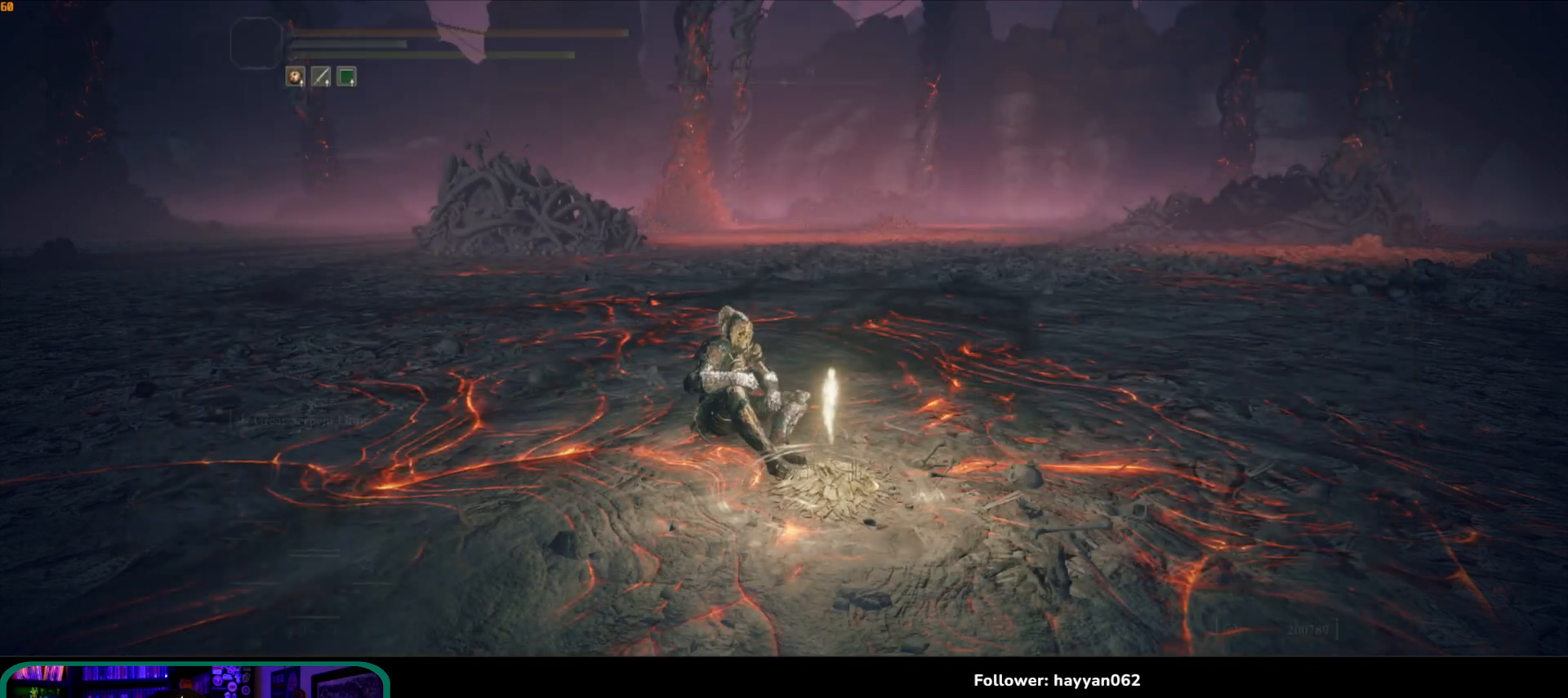
{"buttons": [], "left_stick": "center", "right_stick": "center", "events": [[350, "START", "down"], [483, "START", "up"]]}